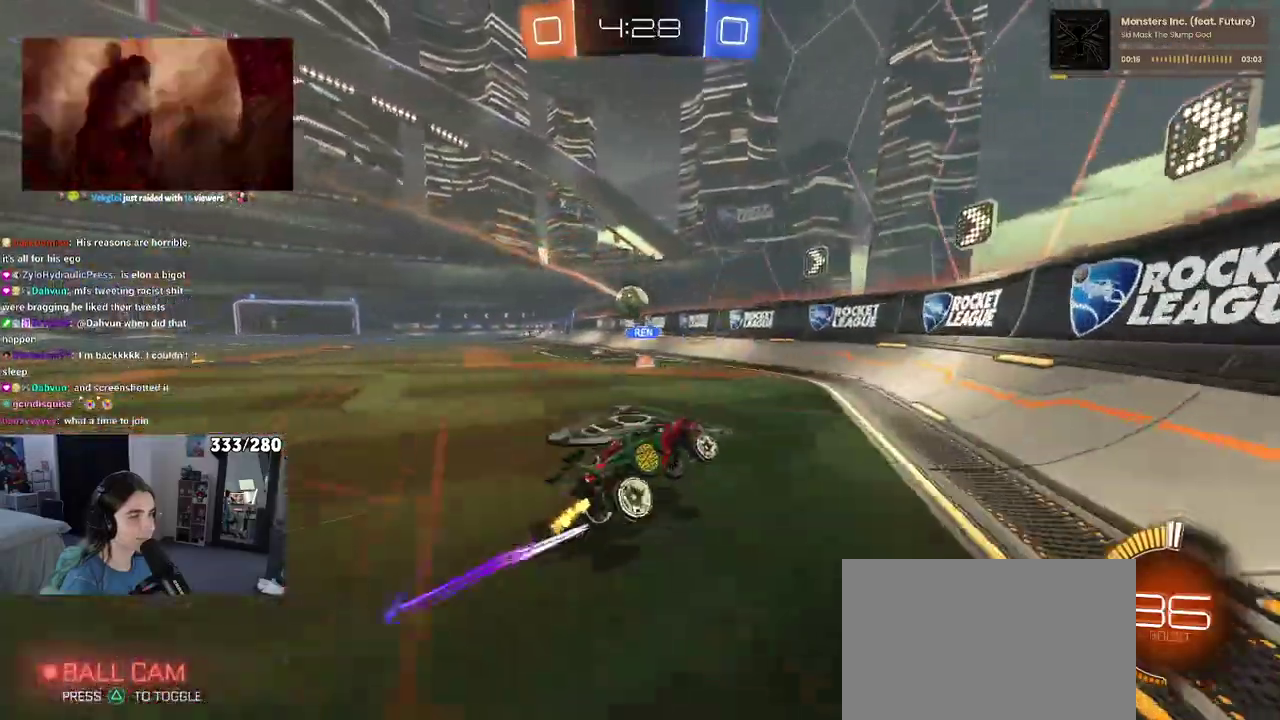
Gameplay with a controller (PlayStation layout); each line is a JSON object with the inputs held at the frame after it. "events" lists button and stick changes between this image and that frame as [ms after this image, input, new state], when the widget could be followed in between. Not read: L1 R1.
{"buttons": ["R2"], "left_stick": "left", "right_stick": "center", "events": []}
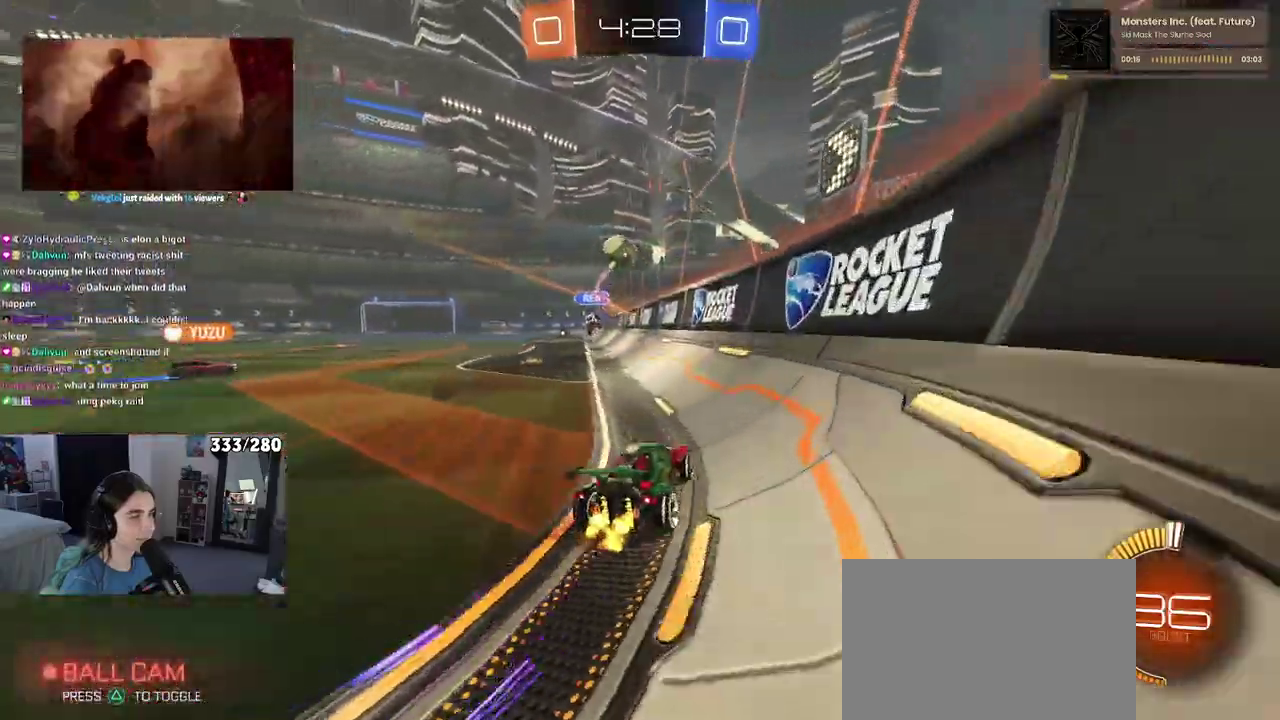
{"buttons": ["R2"], "left_stick": "left", "right_stick": "center", "events": [[183, "left_stick", "center"], [383, "left_stick", "left"]]}
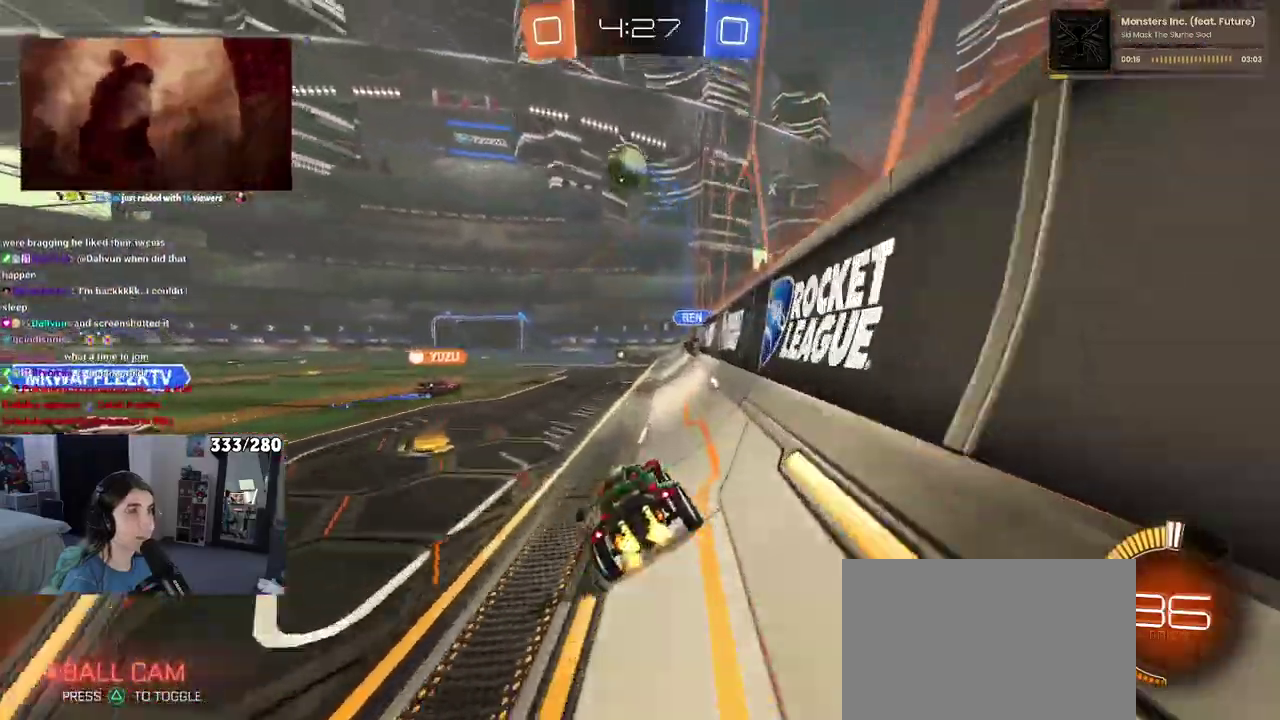
{"buttons": ["R2"], "left_stick": "center", "right_stick": "center", "events": [[67, "left_stick", "center"], [317, "left_stick", "right"], [433, "left_stick", "center"]]}
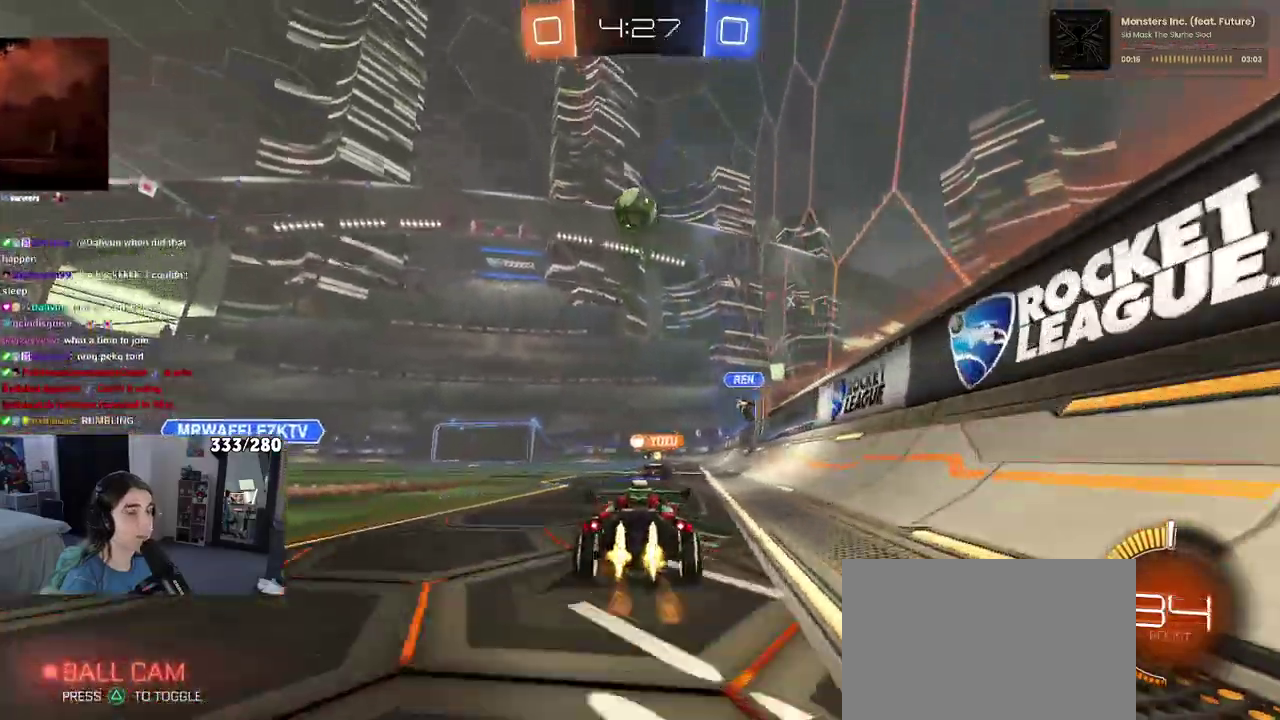
{"buttons": ["R2"], "left_stick": "center", "right_stick": "center", "events": [[250, "left_stick", "left"], [333, "left_stick", "center"]]}
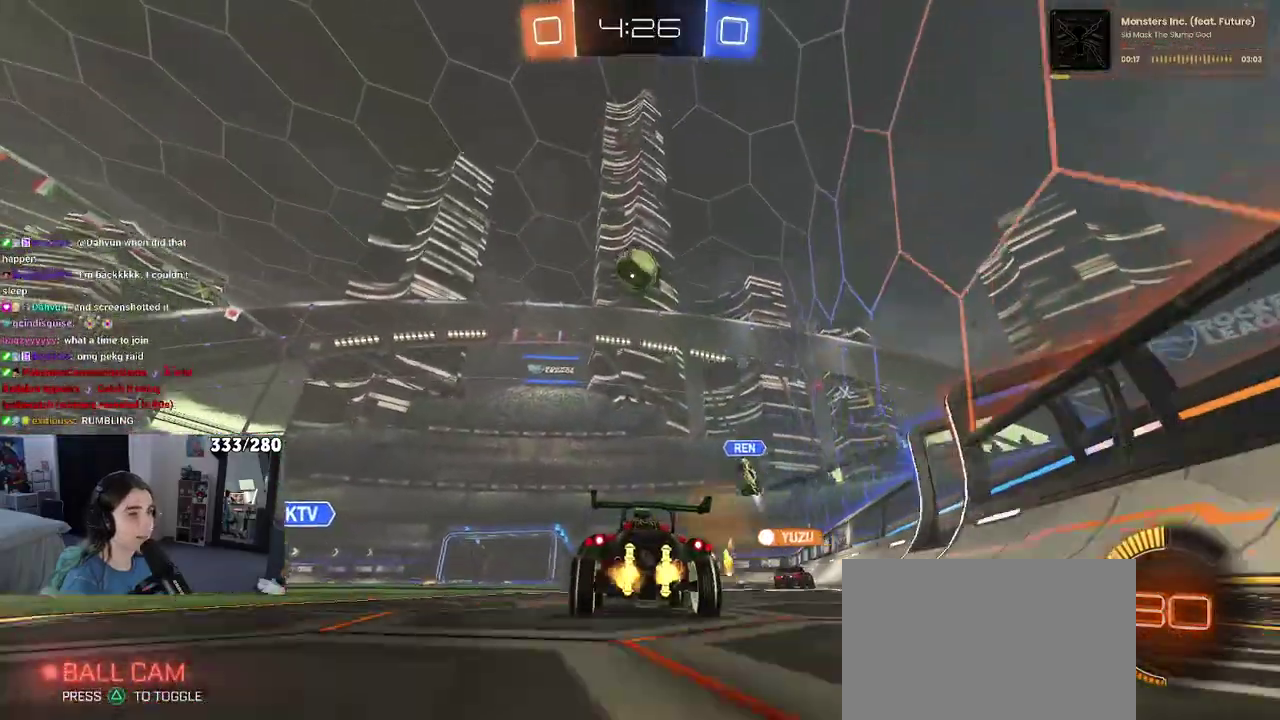
{"buttons": ["R2"], "left_stick": "left", "right_stick": "center", "events": [[117, "left_stick", "left"]]}
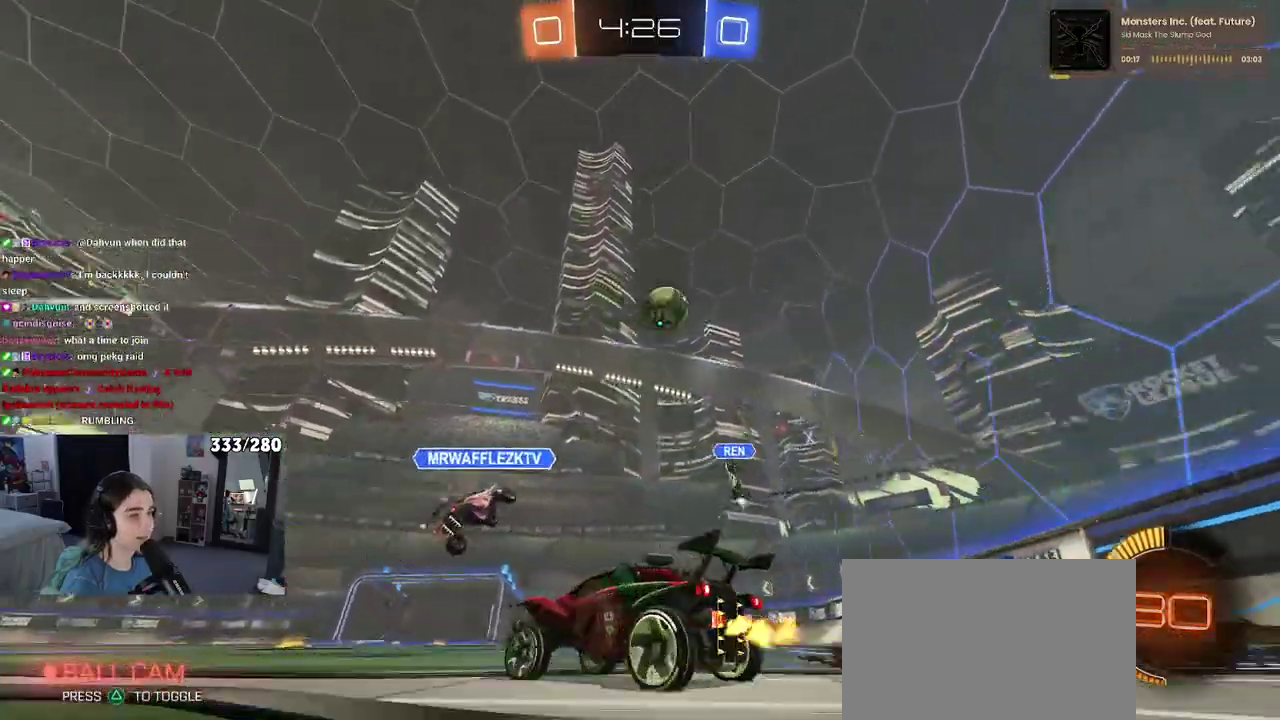
{"buttons": ["R2"], "left_stick": "right", "right_stick": "center", "events": [[300, "left_stick", "center"], [367, "left_stick", "right"]]}
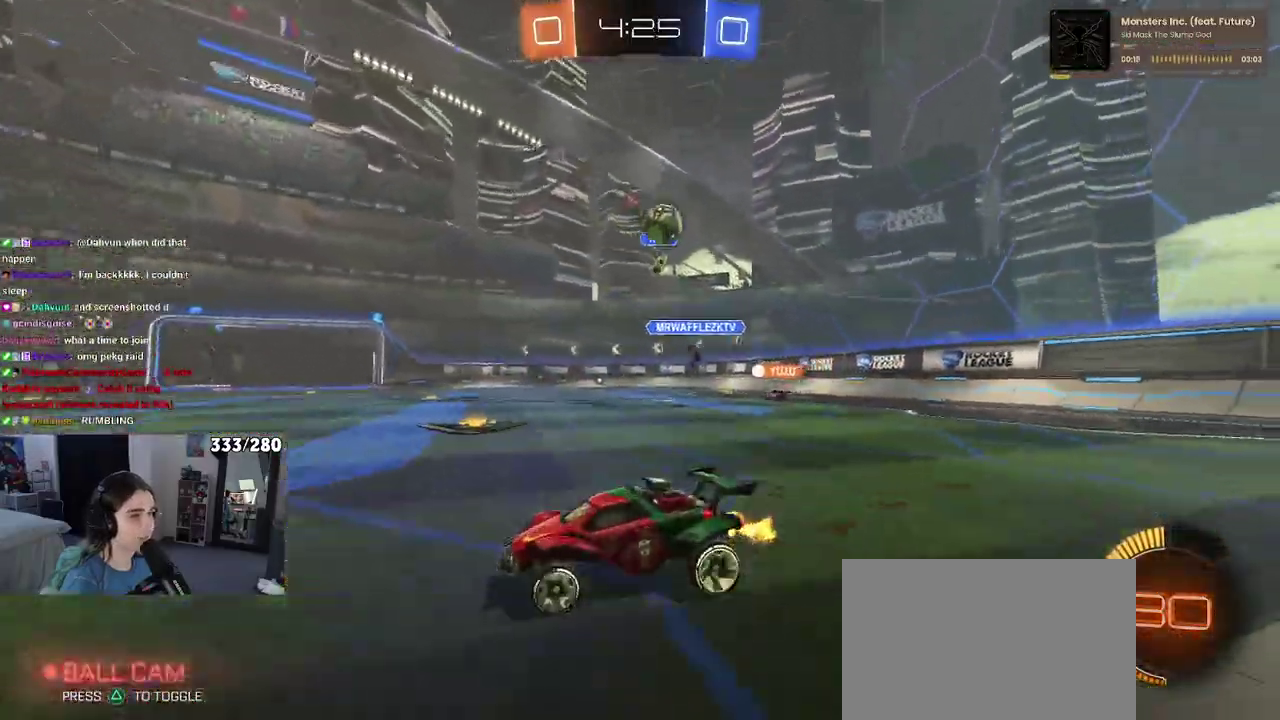
{"buttons": ["L2", "R2"], "left_stick": "right", "right_stick": "center", "events": [[317, "R2", "up"], [350, "L2", "down"], [483, "R2", "down"]]}
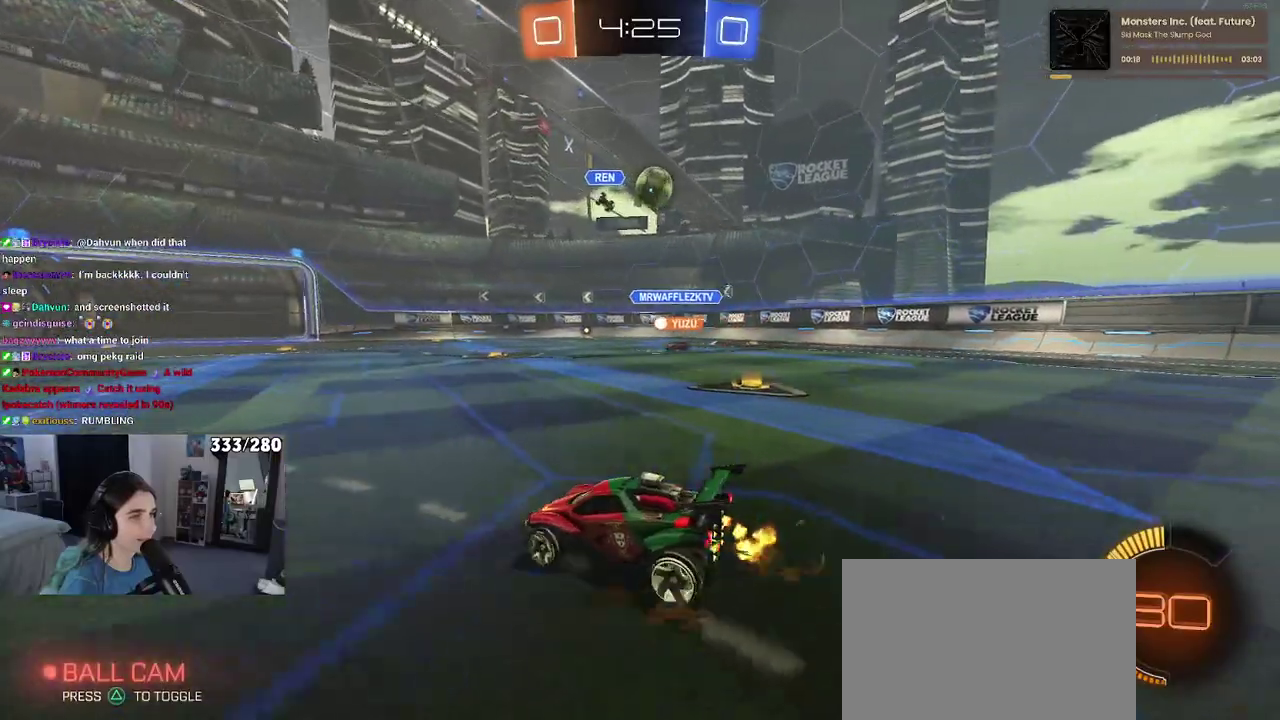
{"buttons": ["L2"], "left_stick": "center", "right_stick": "center", "events": [[17, "L2", "up"], [450, "R2", "up"], [467, "left_stick", "center"], [483, "L2", "down"]]}
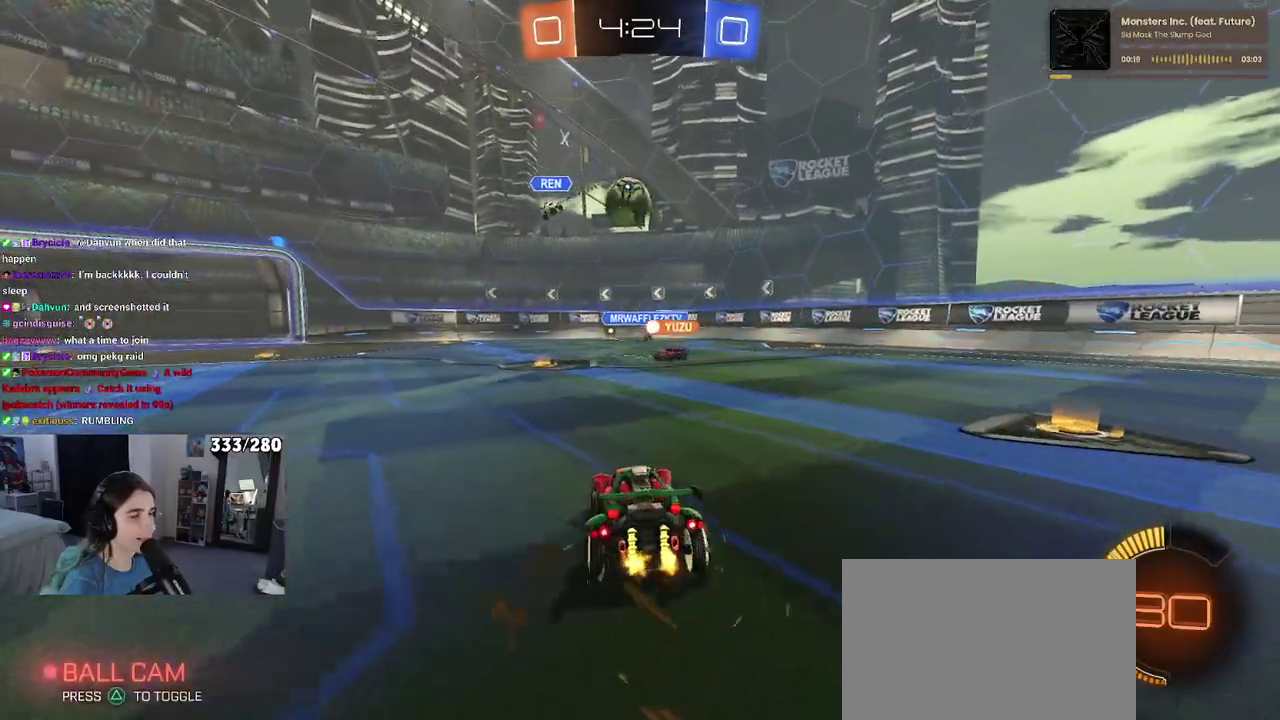
{"buttons": ["R2"], "left_stick": "left", "right_stick": "center", "events": [[83, "left_stick", "left"], [133, "L2", "up"], [133, "R2", "down"]]}
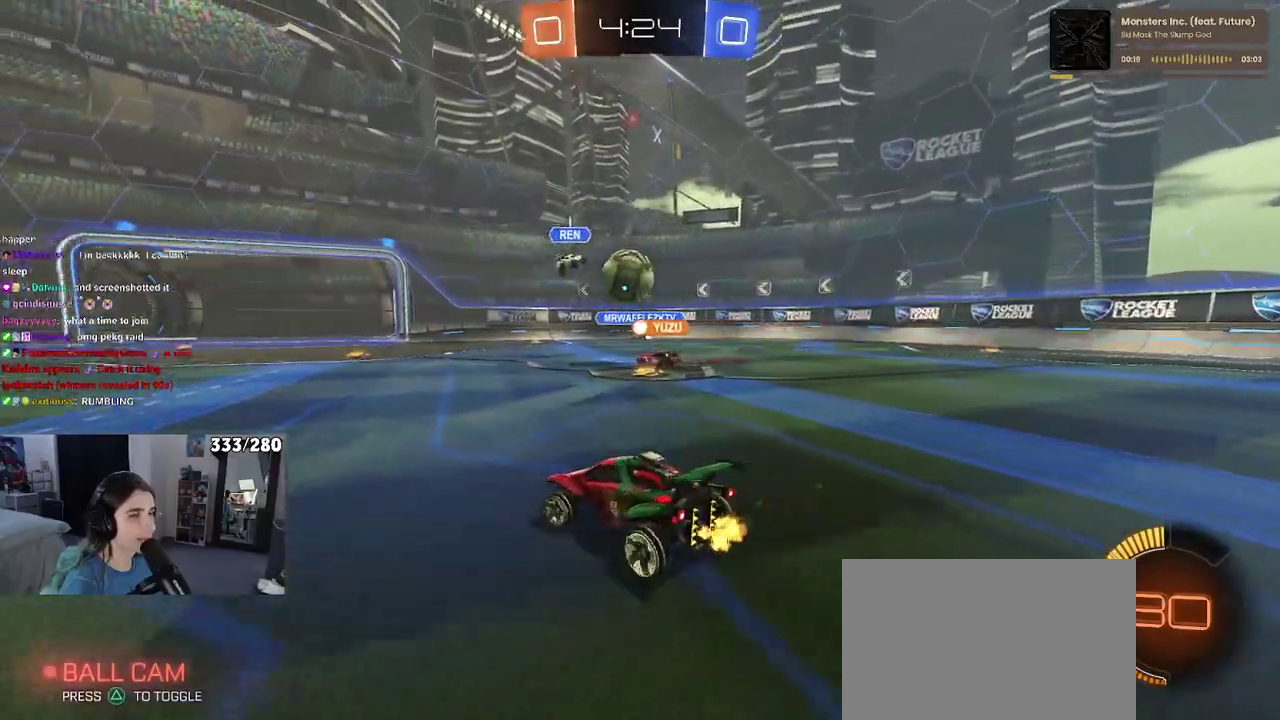
{"buttons": ["R2"], "left_stick": "left", "right_stick": "center", "events": []}
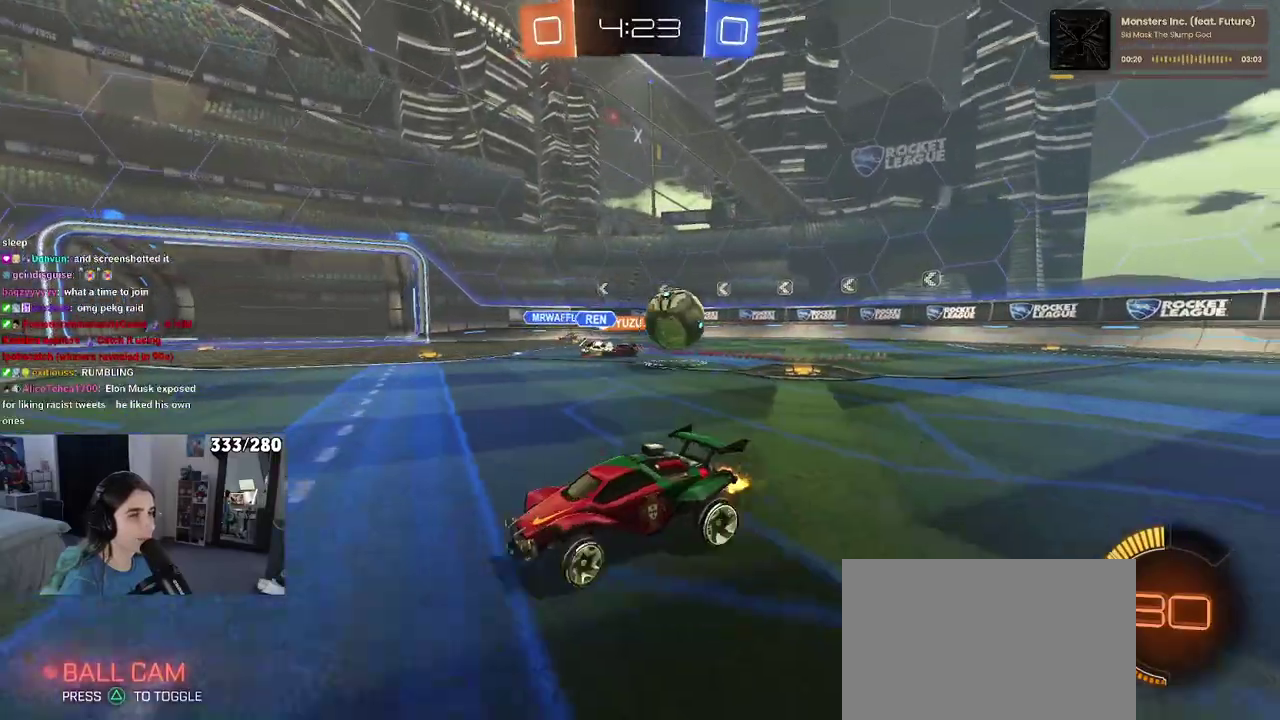
{"buttons": ["R2"], "left_stick": "left", "right_stick": "center", "events": [[183, "SQUARE", "down"], [300, "SQUARE", "up"]]}
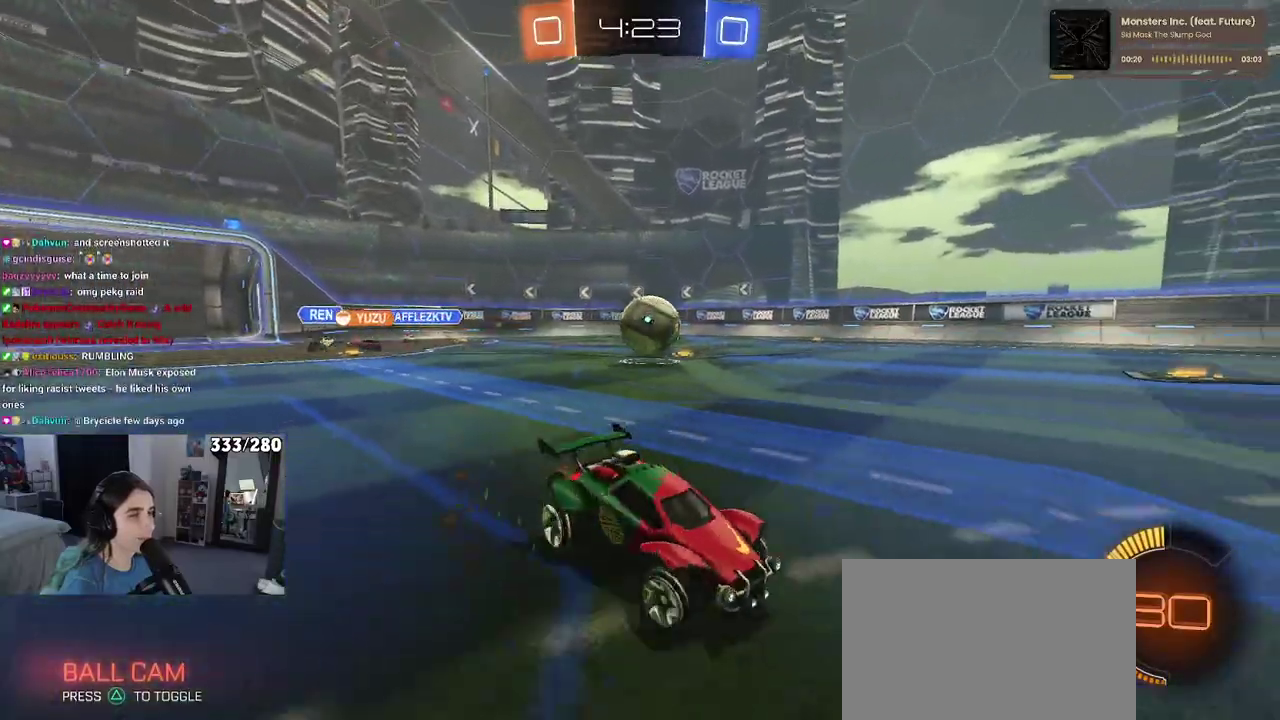
{"buttons": ["R2"], "left_stick": "left", "right_stick": "center", "events": [[100, "SQUARE", "down"], [250, "SQUARE", "up"]]}
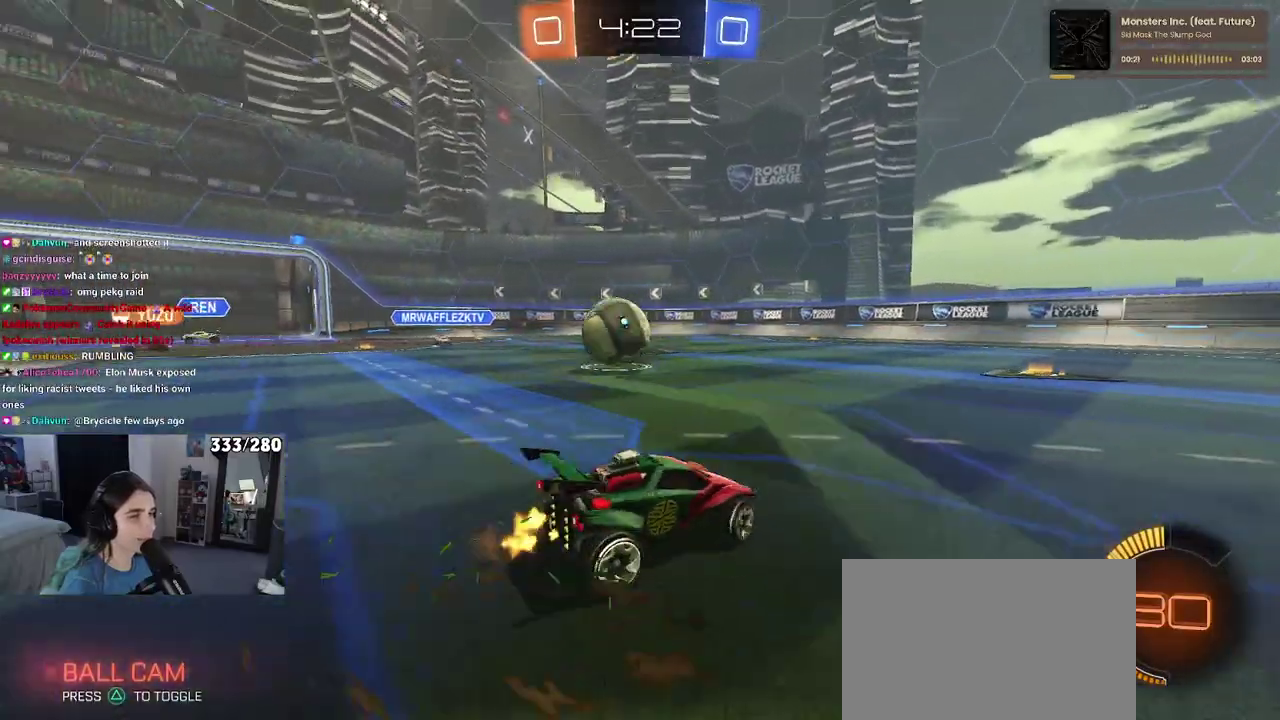
{"buttons": ["R2"], "left_stick": "up-left", "right_stick": "center", "events": [[83, "SQUARE", "down"], [150, "SQUARE", "up"], [333, "left_stick", "center"], [433, "left_stick", "up-left"]]}